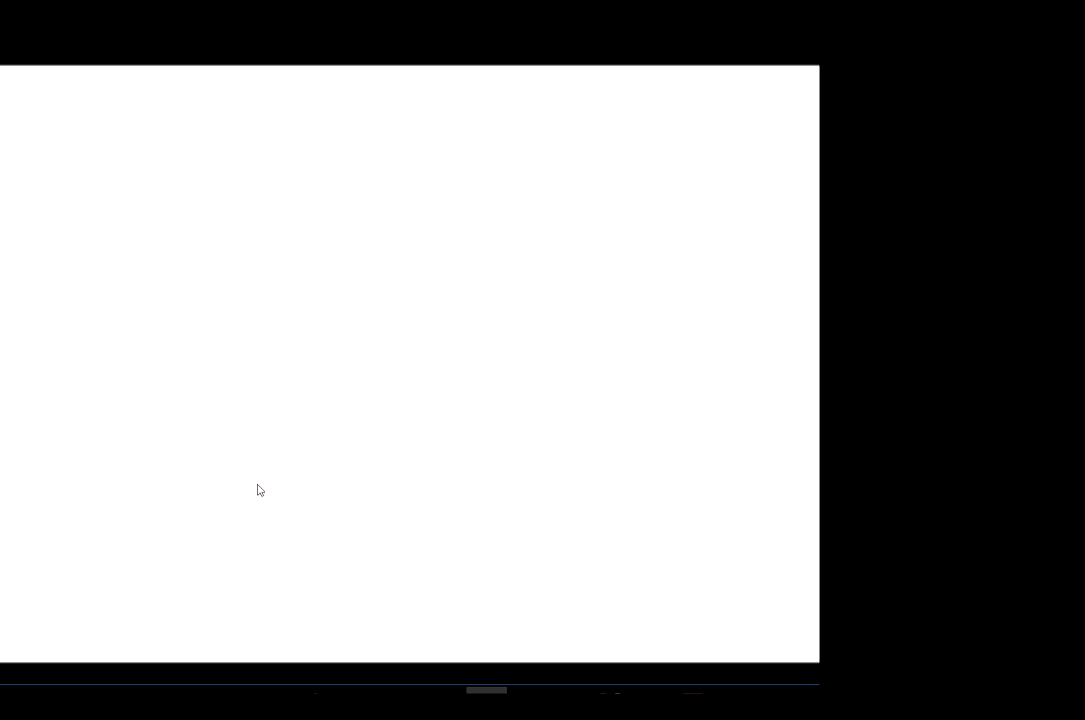
Gameplay with a controller (Xbox layout); each line is a JSON object with the inputs held at the frame after it. "events" lists button and stick changes between this image and that frame as [ms after this image, input, new state], when the widget could be followed in between. Not read: right_stick.
{"buttons": [], "left_stick": "center", "events": [[100, "R1", "up"]]}
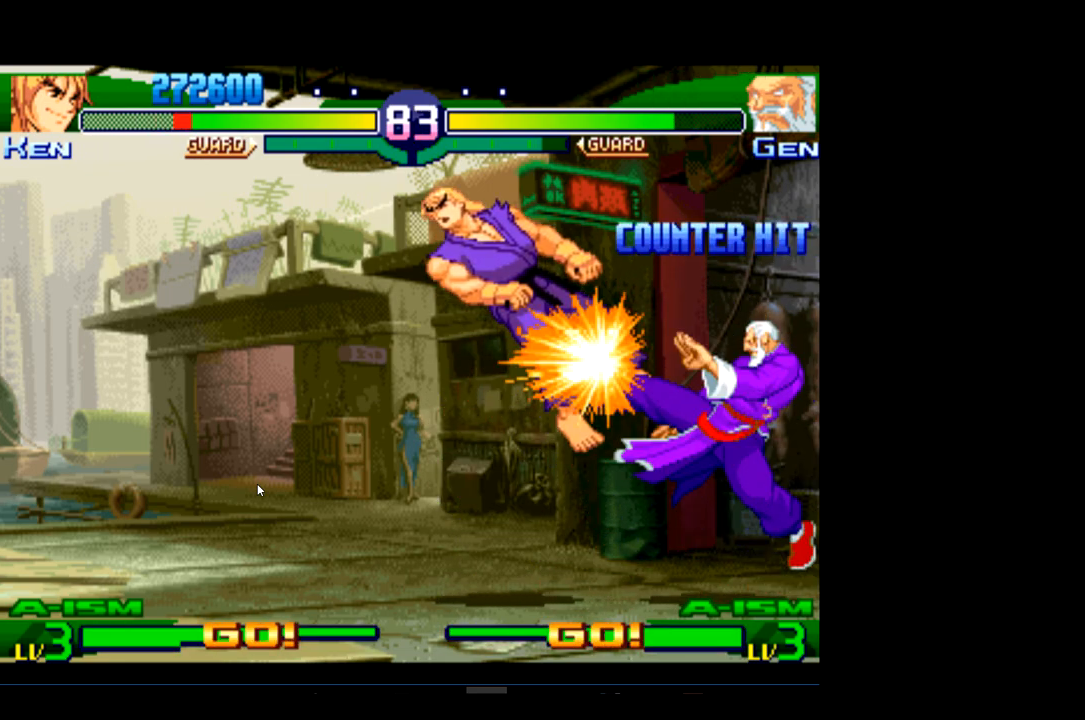
{"buttons": [], "left_stick": "center", "events": []}
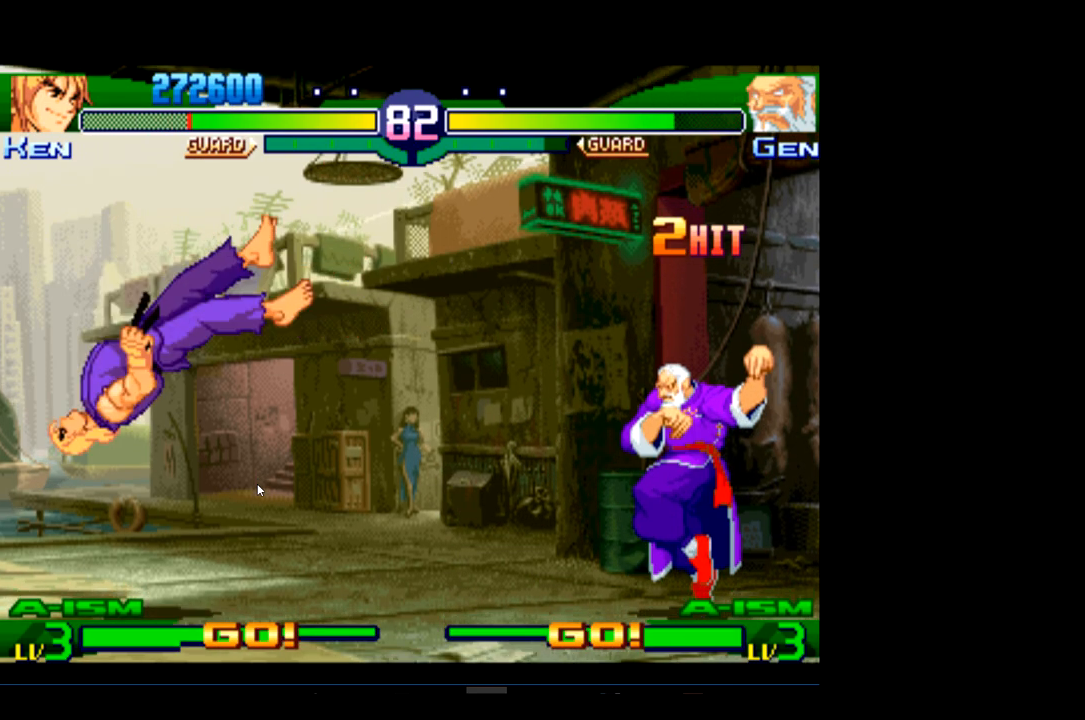
{"buttons": [], "left_stick": "center", "events": []}
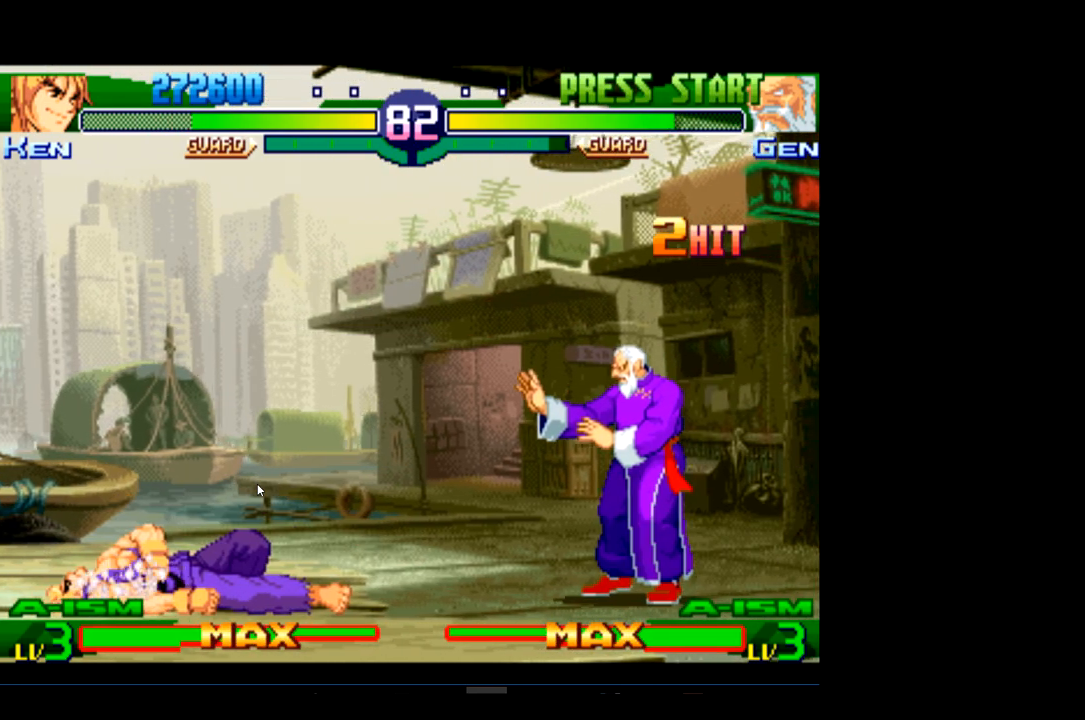
{"buttons": ["R2"], "left_stick": "center", "events": [[367, "R2", "down"]]}
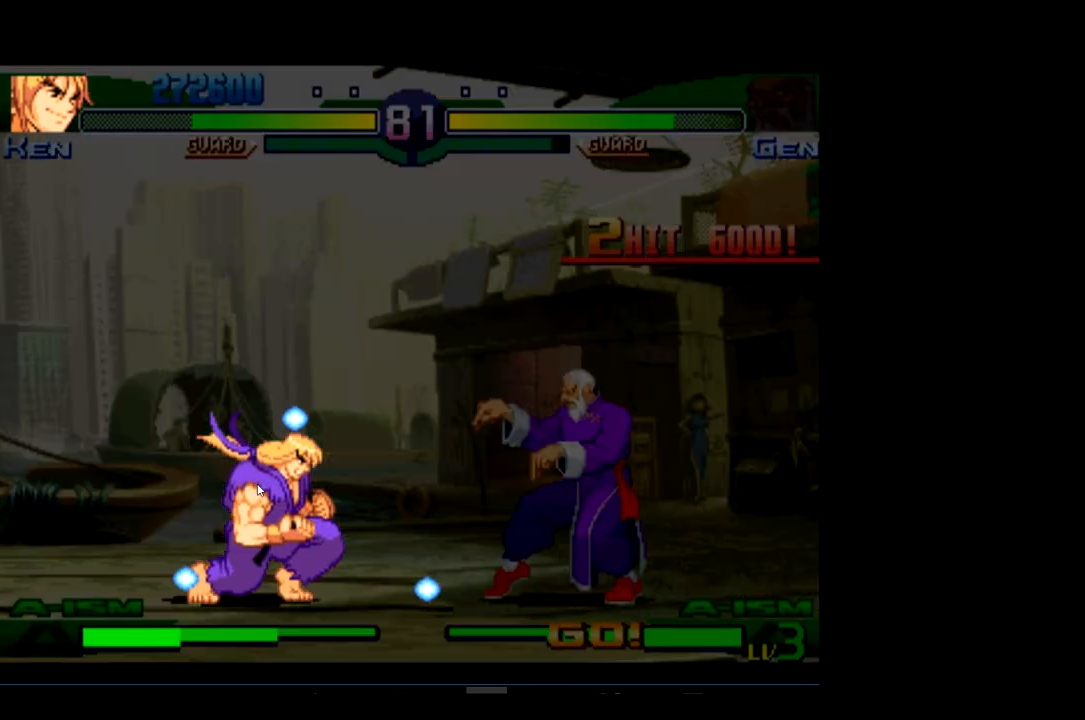
{"buttons": [], "left_stick": "center", "events": [[33, "R2", "up"]]}
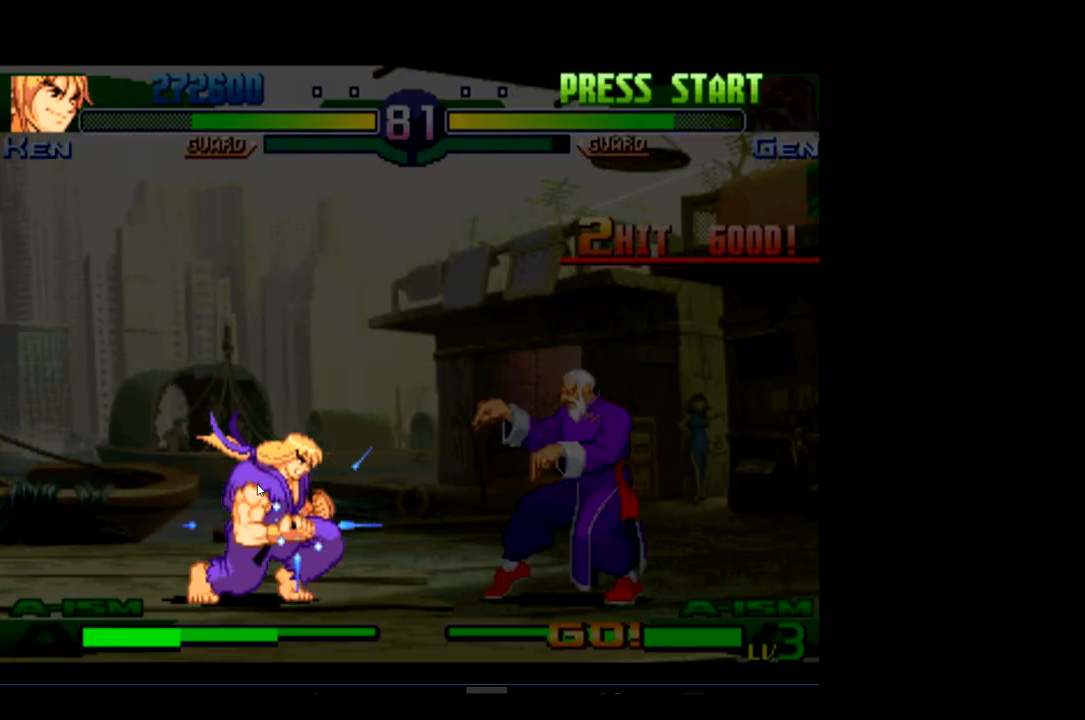
{"buttons": [], "left_stick": "center", "events": []}
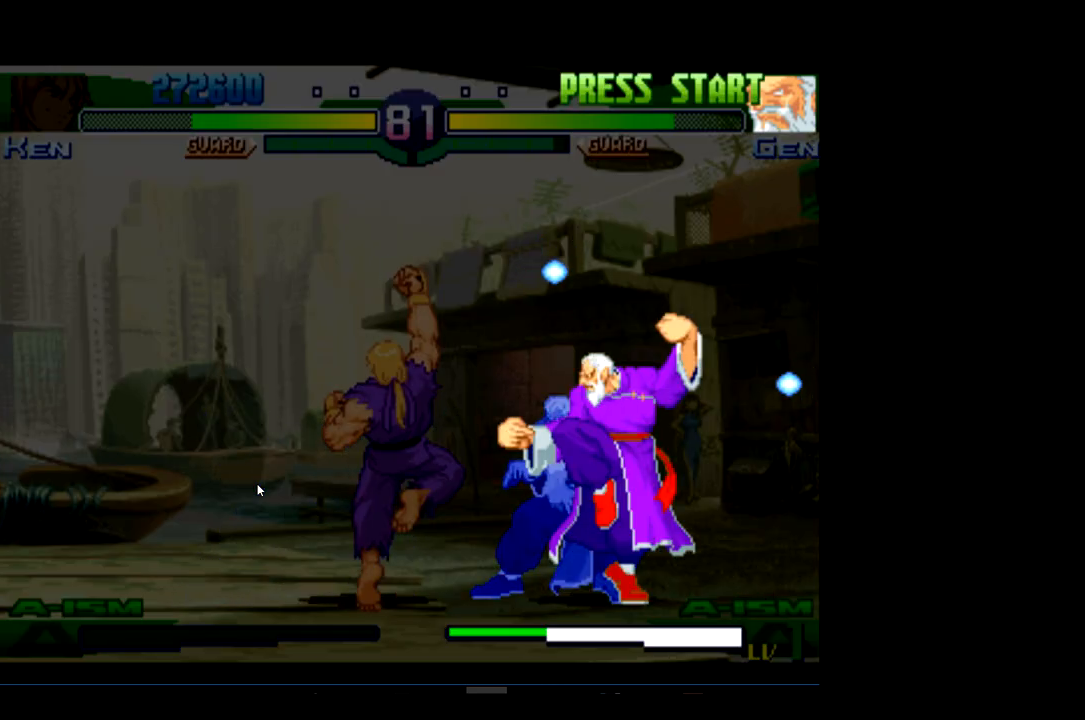
{"buttons": [], "left_stick": "center", "events": []}
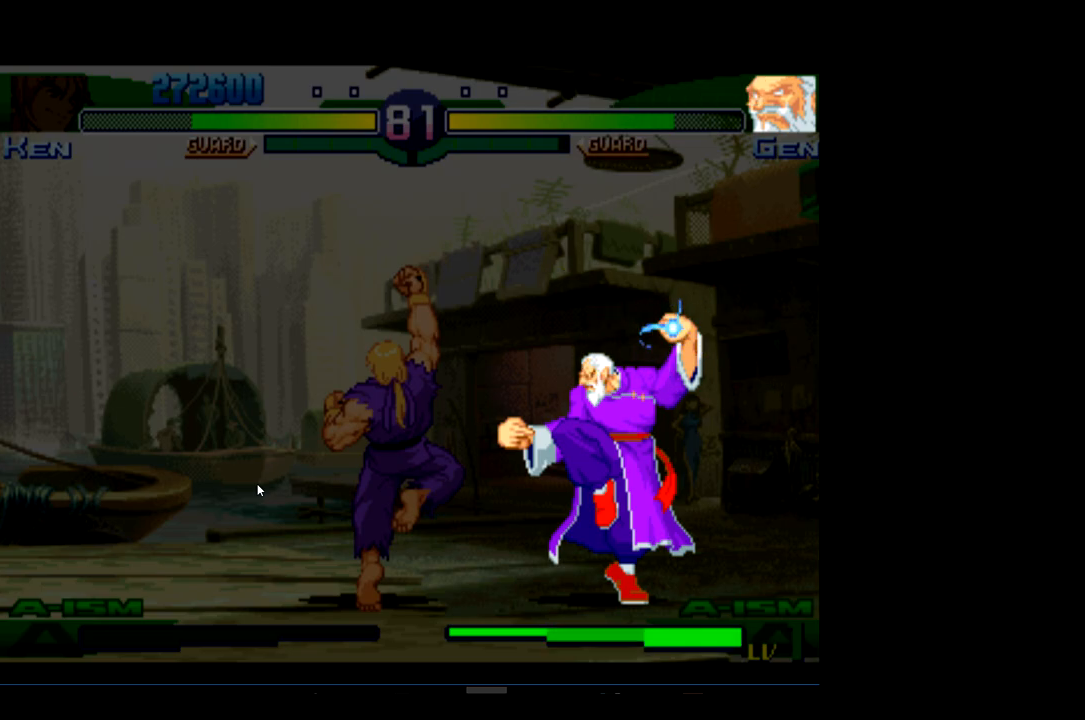
{"buttons": [], "left_stick": "center", "events": []}
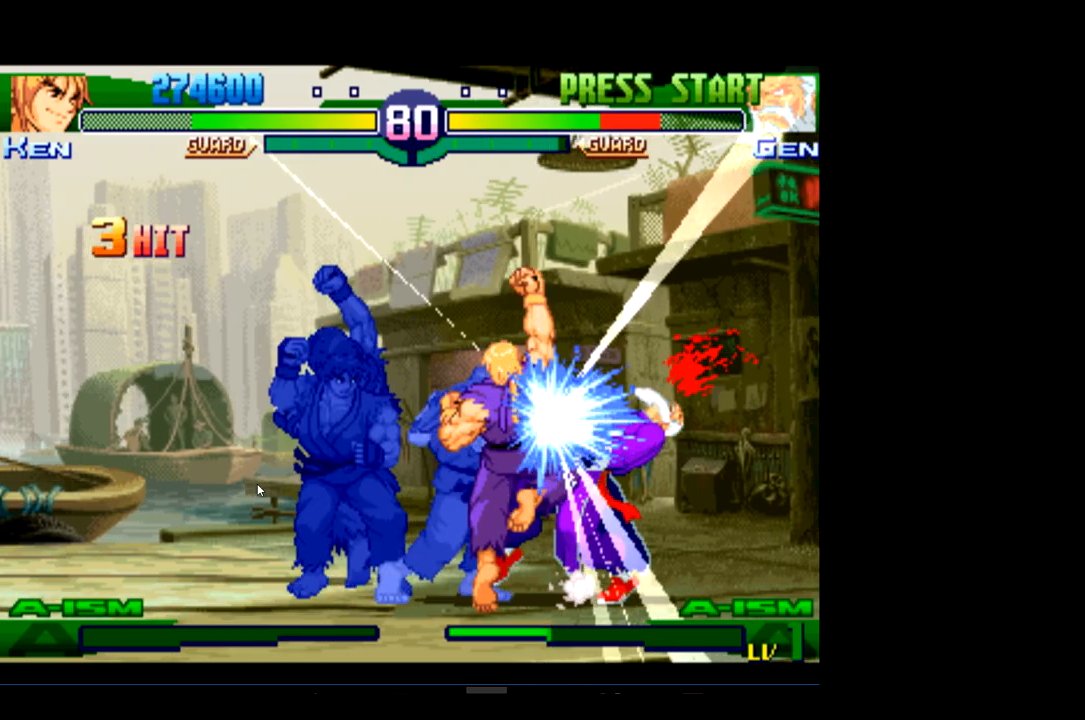
{"buttons": [], "left_stick": "center", "events": []}
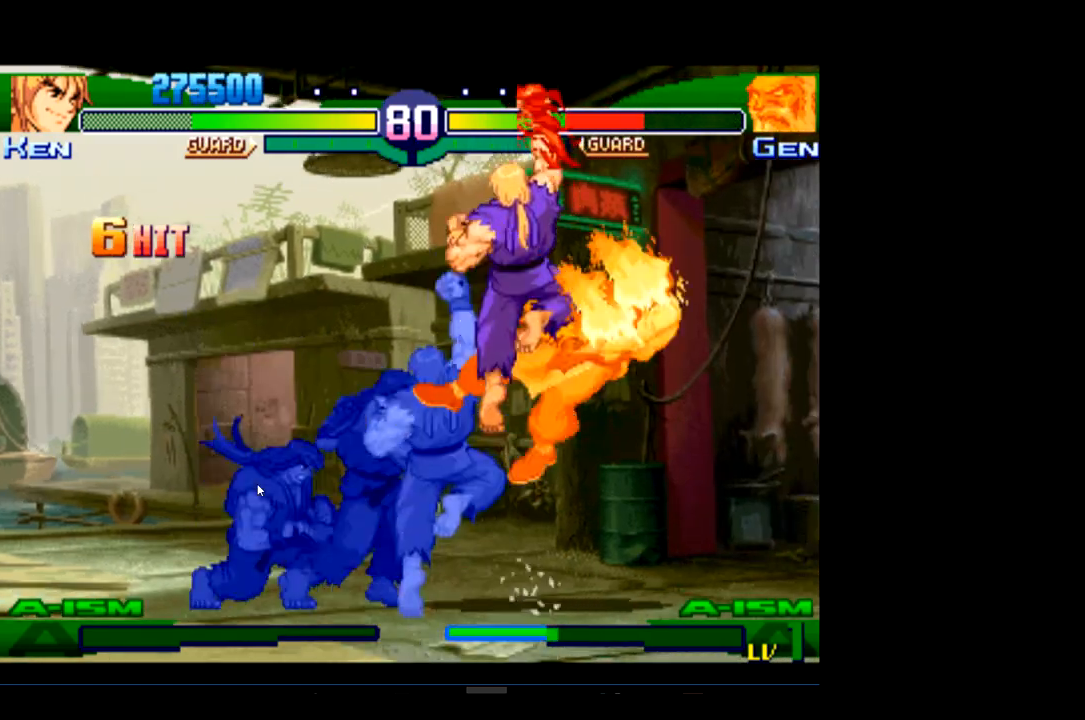
{"buttons": [], "left_stick": "center", "events": []}
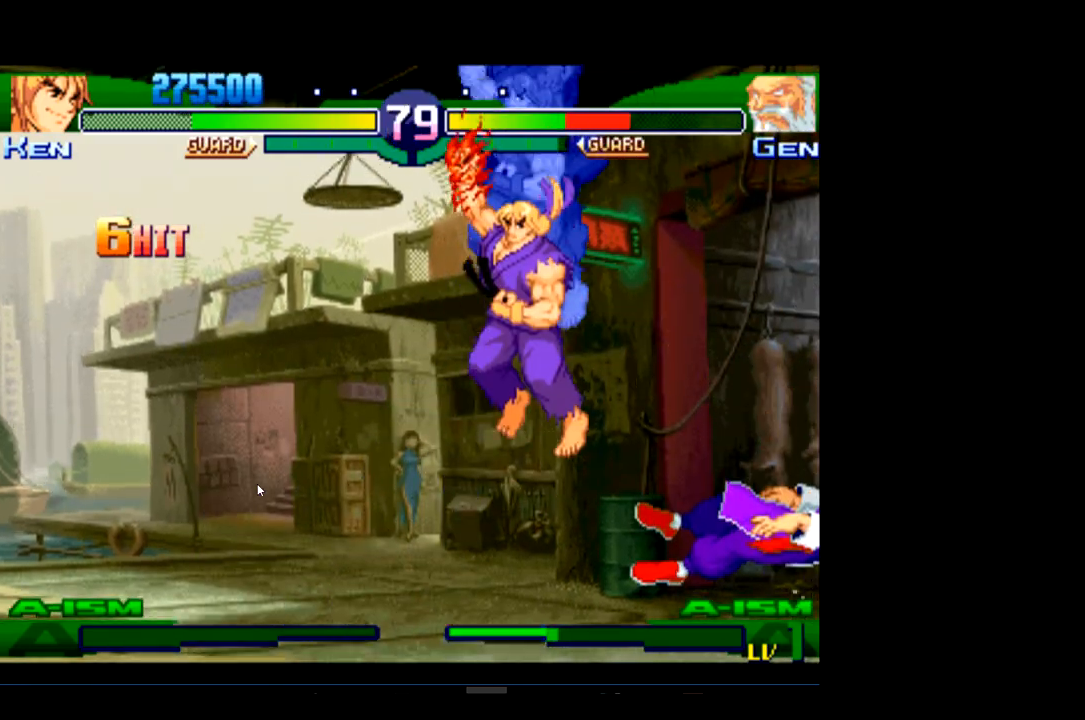
{"buttons": [], "left_stick": "center", "events": []}
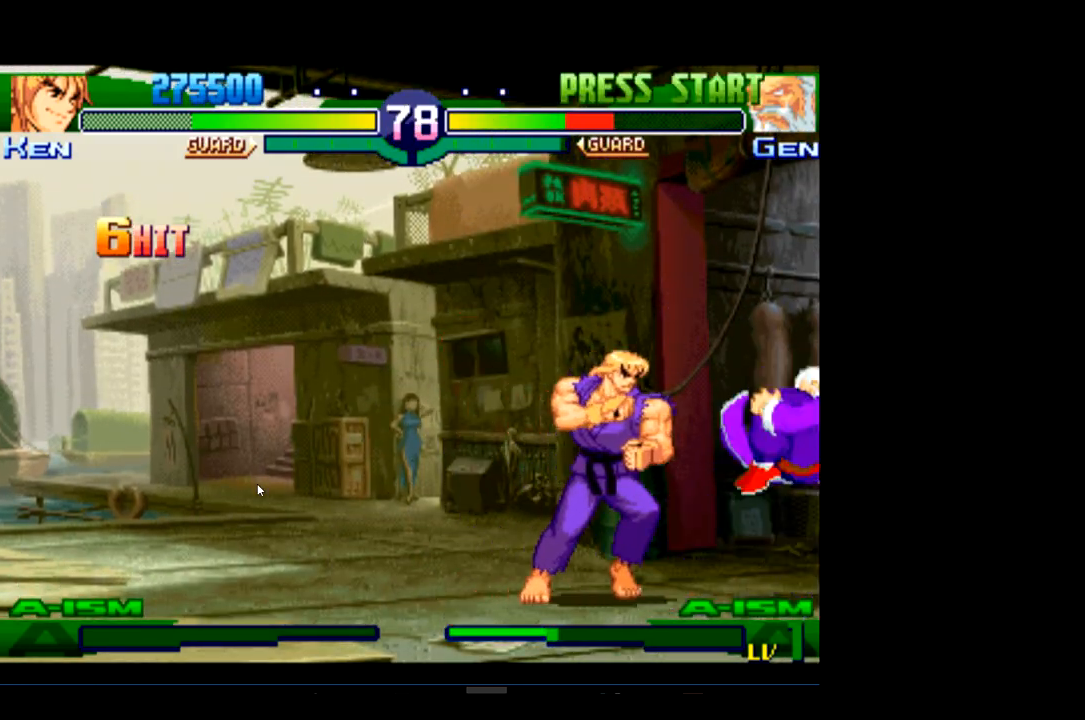
{"buttons": ["L2"], "left_stick": "center", "events": [[217, "L2", "down"]]}
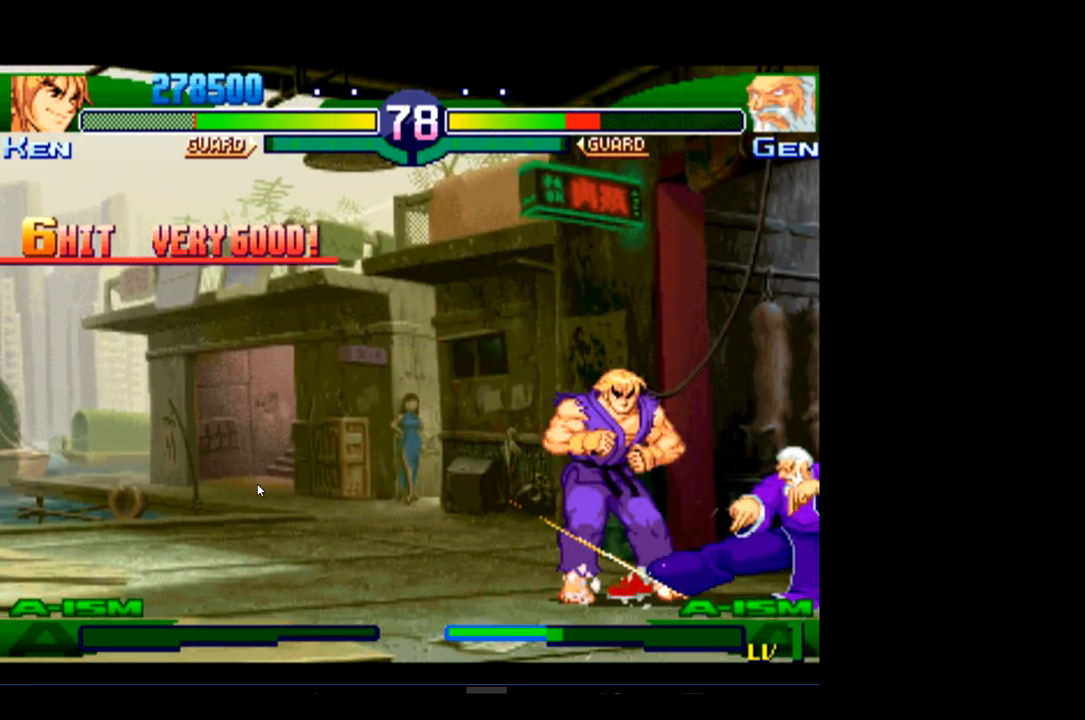
{"buttons": ["R1"], "left_stick": "center", "events": [[33, "L2", "up"], [433, "R1", "down"]]}
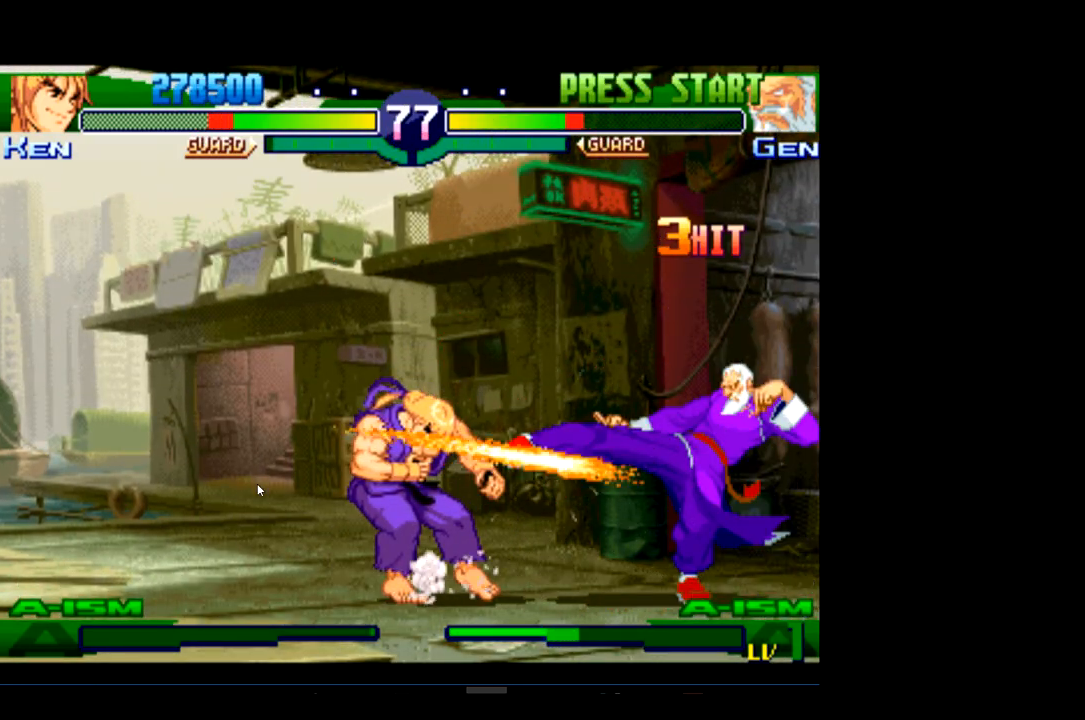
{"buttons": [], "left_stick": "center", "events": [[67, "R1", "up"], [133, "R1", "down"], [300, "R1", "up"]]}
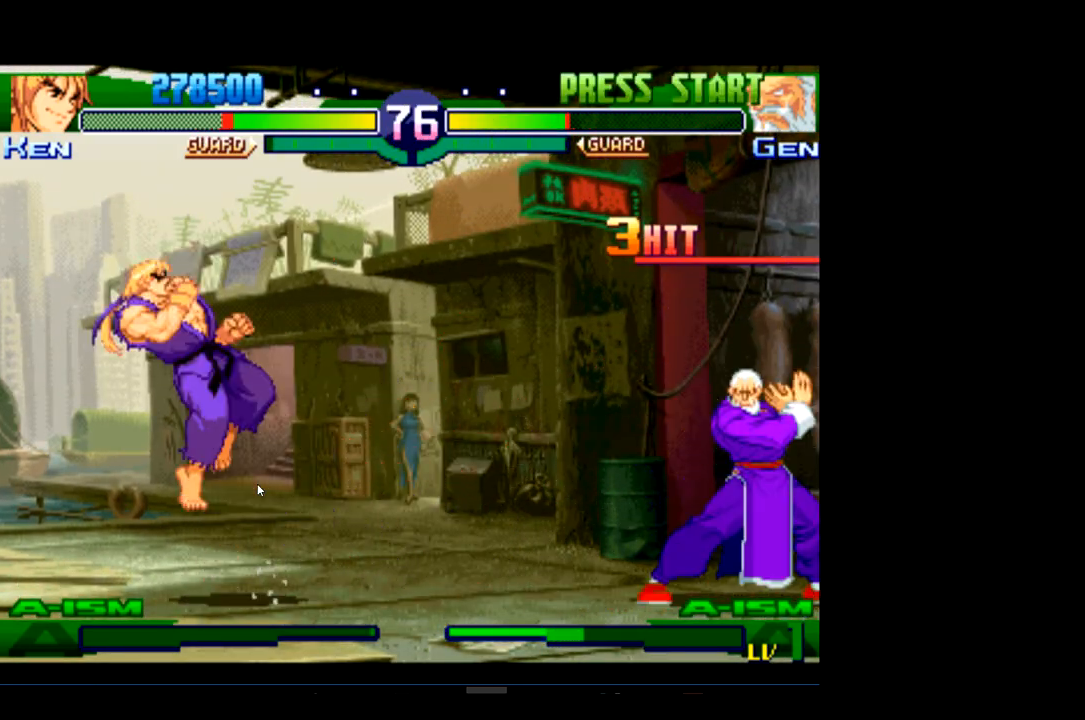
{"buttons": [], "left_stick": "center", "events": []}
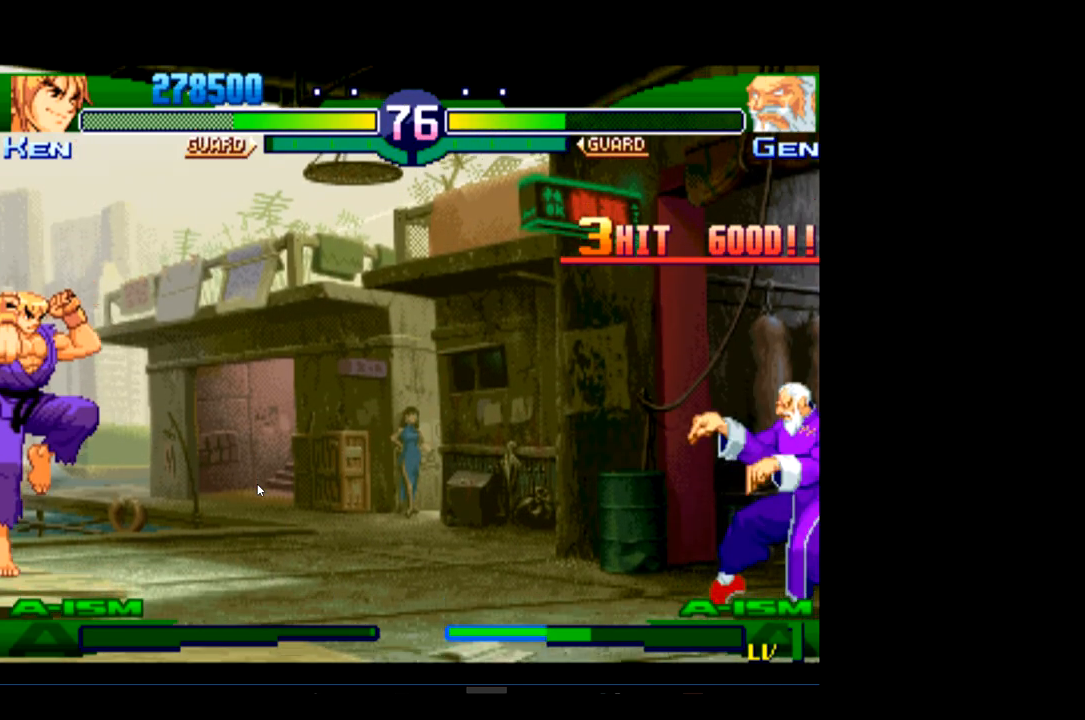
{"buttons": [], "left_stick": "center", "events": [[33, "R2", "down"], [167, "R2", "up"]]}
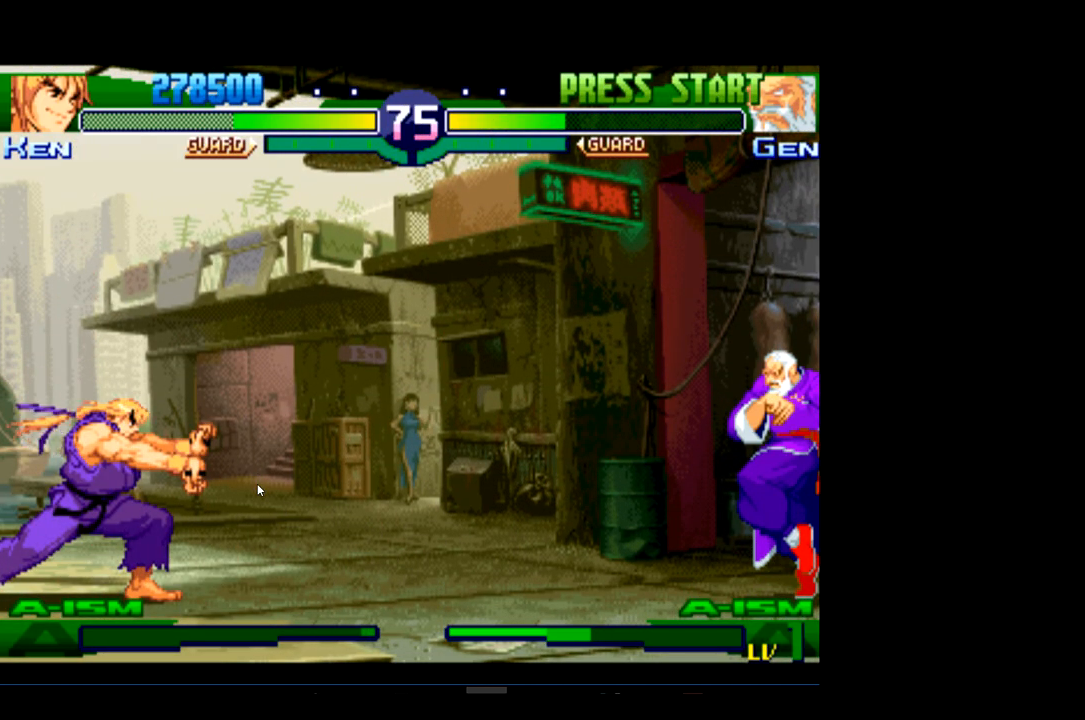
{"buttons": [], "left_stick": "center", "events": []}
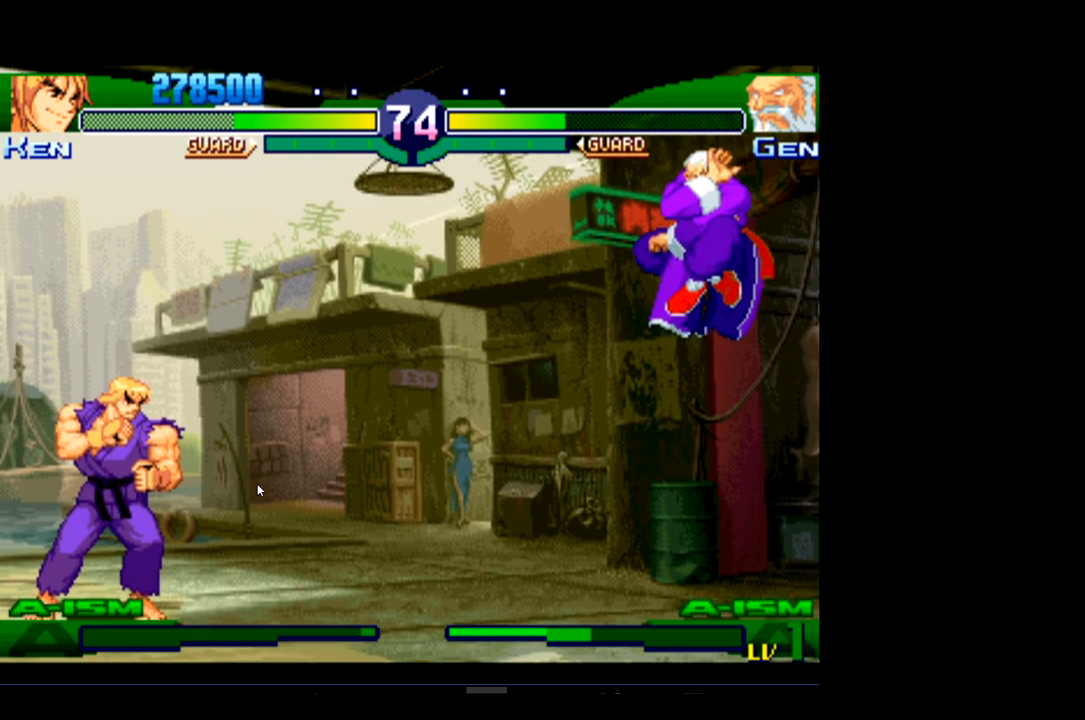
{"buttons": [], "left_stick": "center", "events": []}
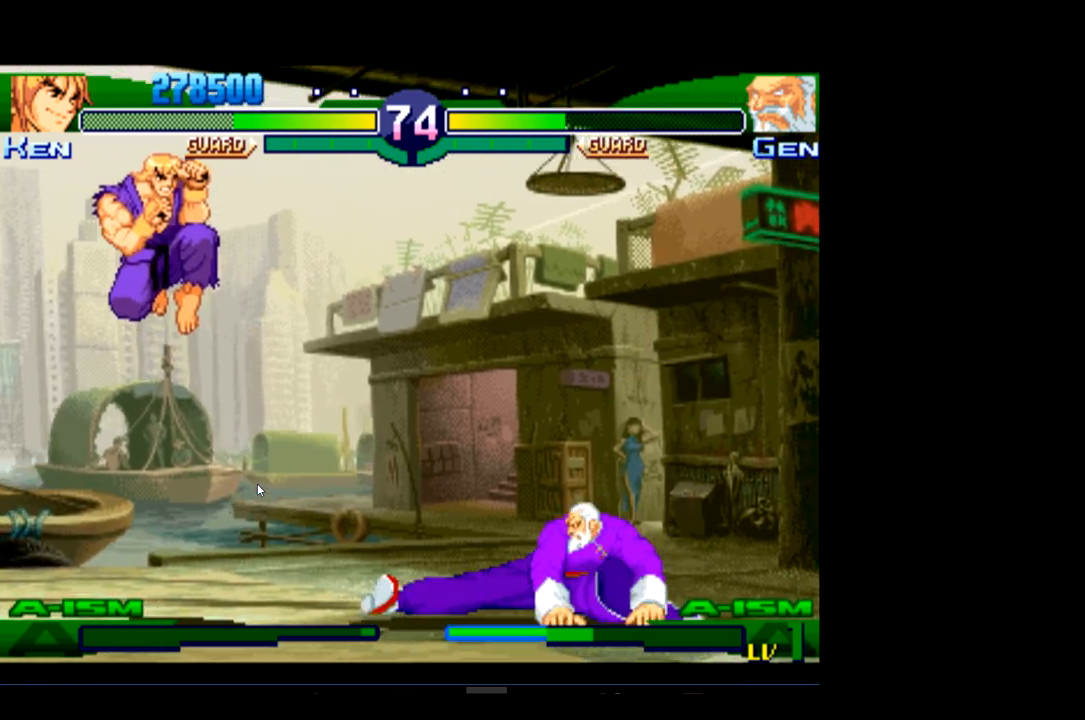
{"buttons": [], "left_stick": "center", "events": []}
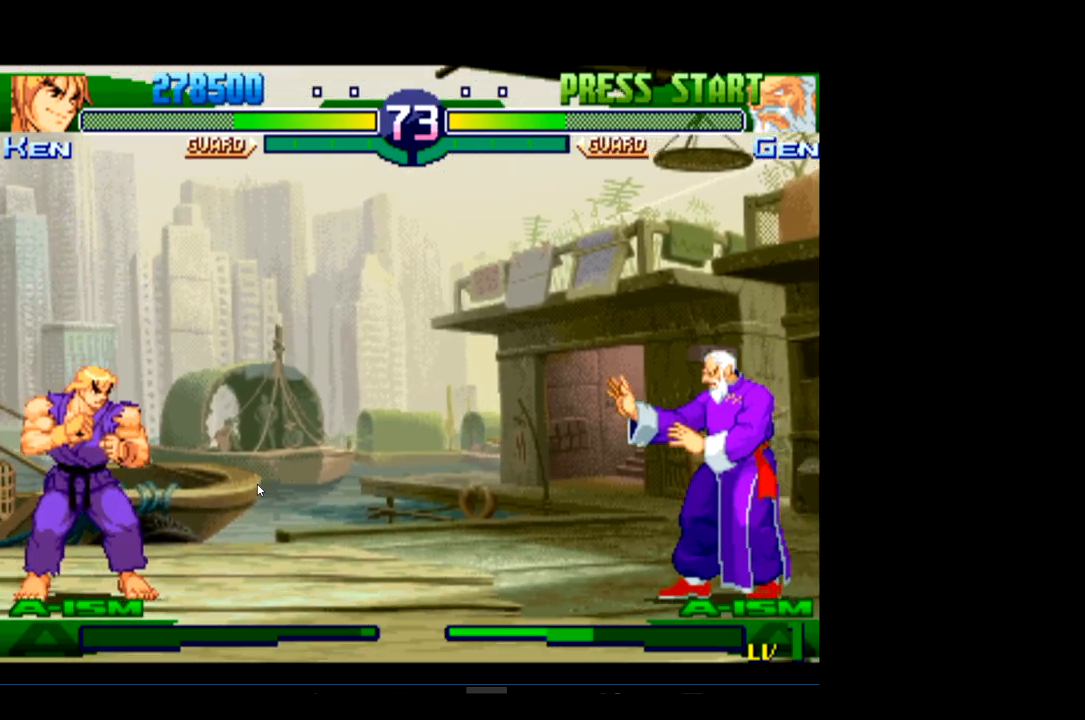
{"buttons": ["R1"], "left_stick": "center", "events": [[300, "R1", "down"], [467, "R1", "up"], [500, "R1", "down"]]}
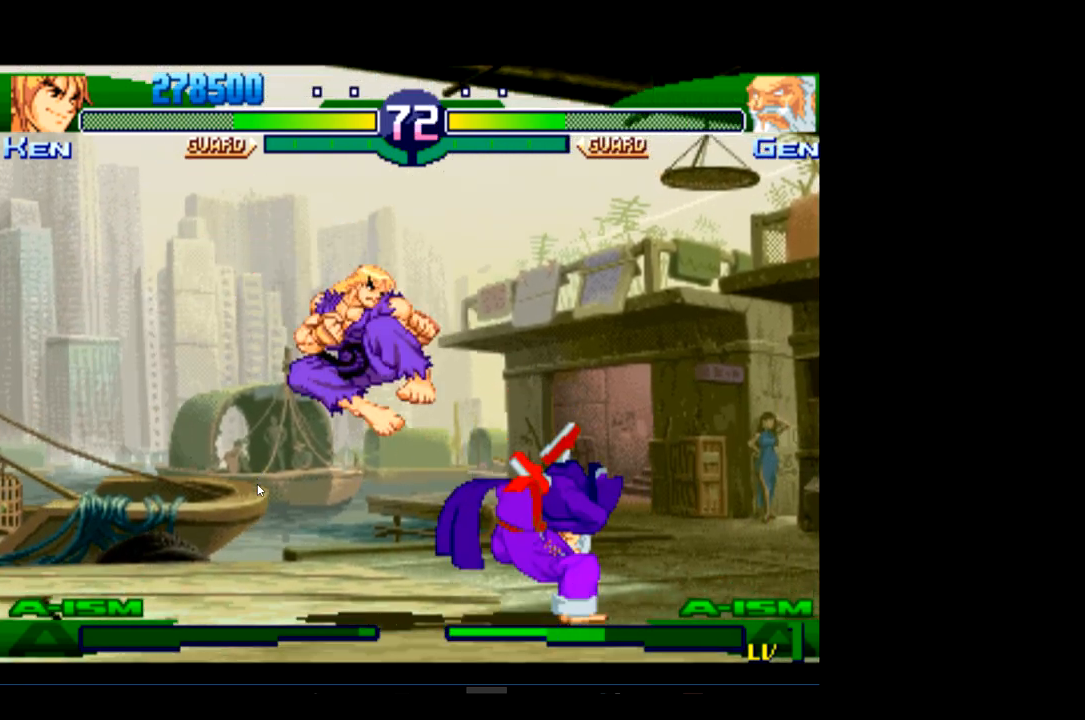
{"buttons": [], "left_stick": "center", "events": [[133, "R1", "up"], [200, "R1", "down"], [333, "R1", "up"]]}
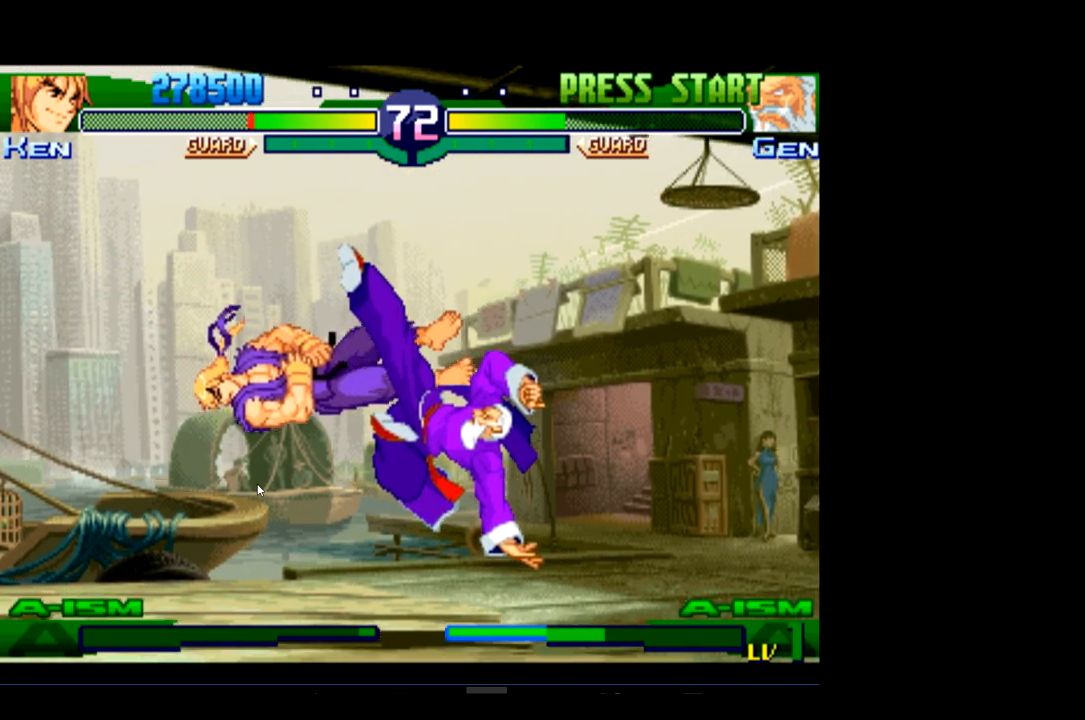
{"buttons": [], "left_stick": "center", "events": []}
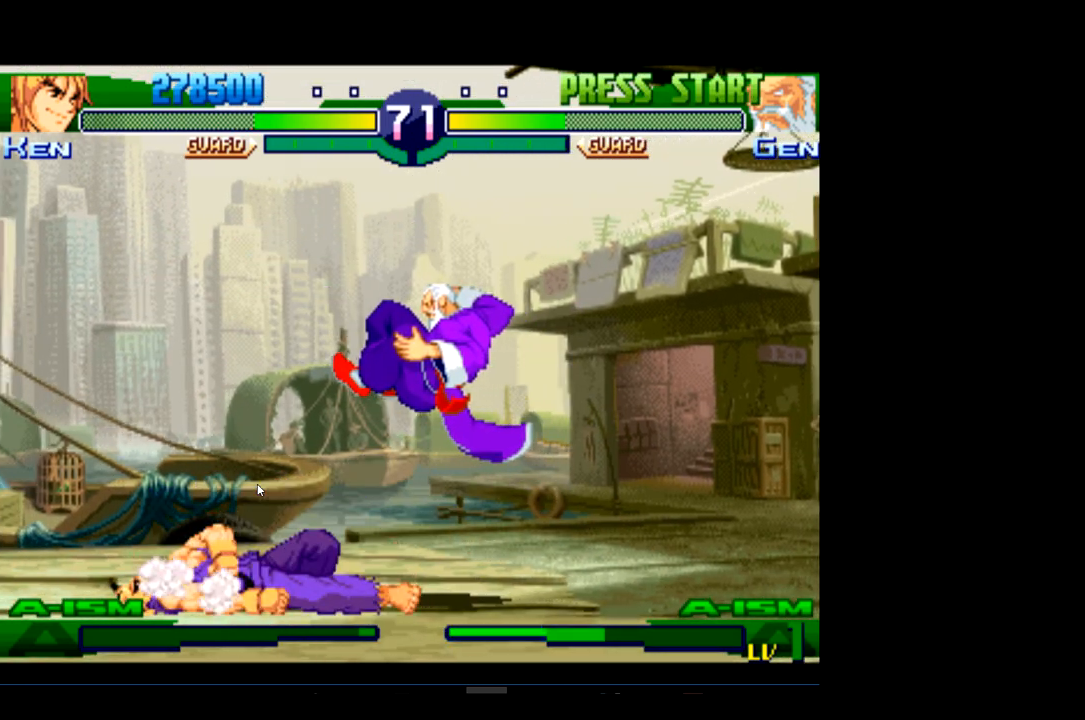
{"buttons": ["R2"], "left_stick": "center", "events": [[467, "R2", "down"]]}
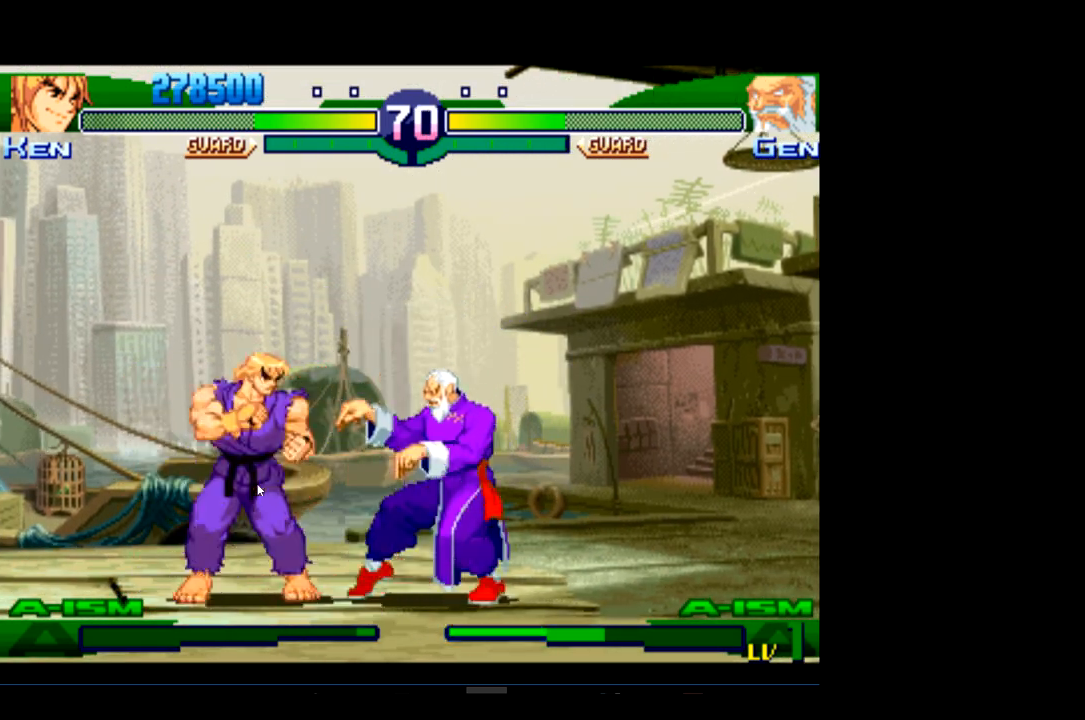
{"buttons": [], "left_stick": "center", "events": [[100, "R2", "up"], [167, "R2", "down"], [267, "R2", "up"]]}